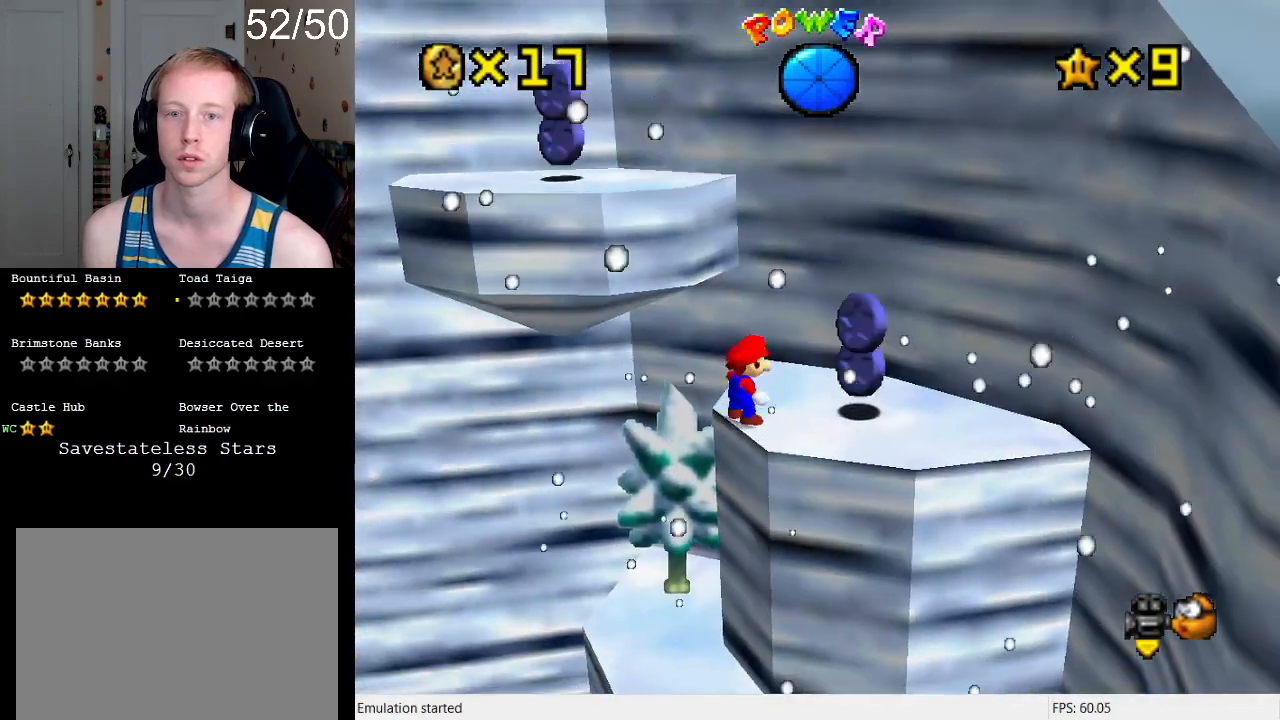
Gameplay with a controller (PlayStation layout); each line is a JSON object with the inputs held at the frame after it. "events" lists button and stick changes between this image and that frame as [ms after this image, input, new state], when the widget could be followed in between. Not read: L3 R3.
{"buttons": [], "left_stick": "down-right", "right_stick": "center", "events": [[300, "left_stick", "right"], [400, "left_stick", "down-right"]]}
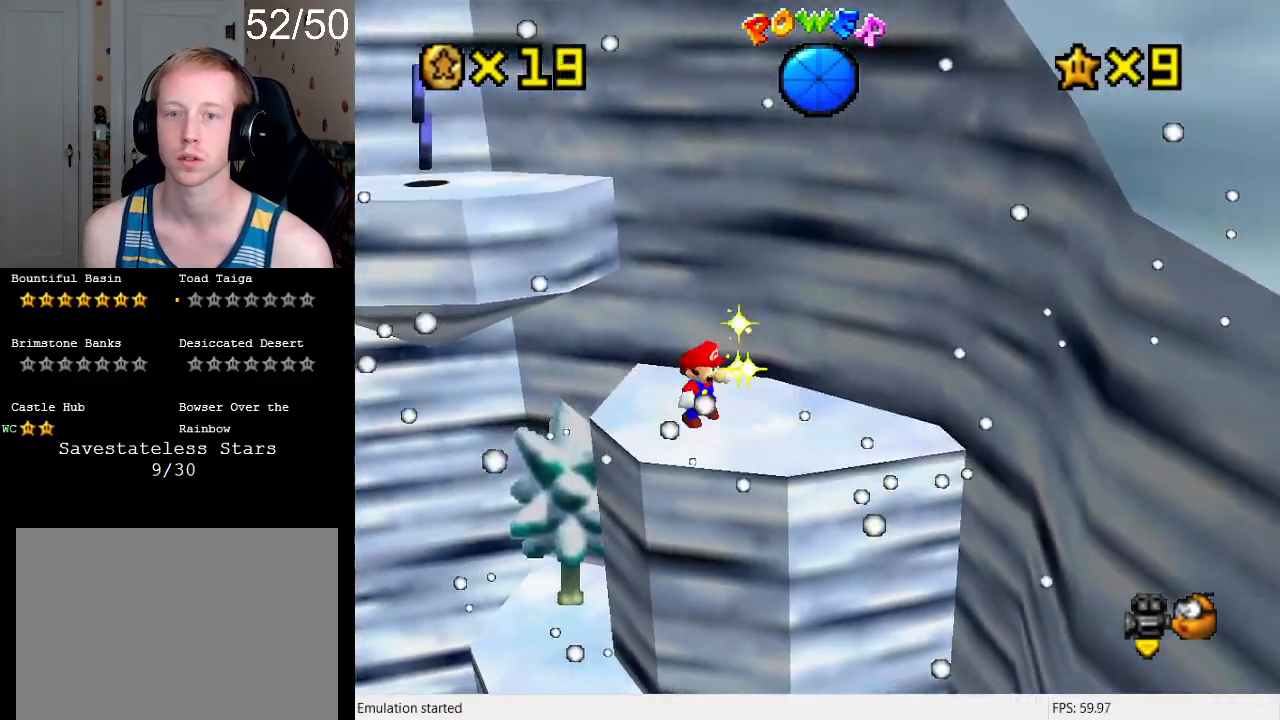
{"buttons": ["CROSS", "SQUARE"], "left_stick": "down-left", "right_stick": "center", "events": [[133, "left_stick", "up-left"], [167, "CROSS", "down"], [233, "SQUARE", "down"], [467, "left_stick", "down-left"]]}
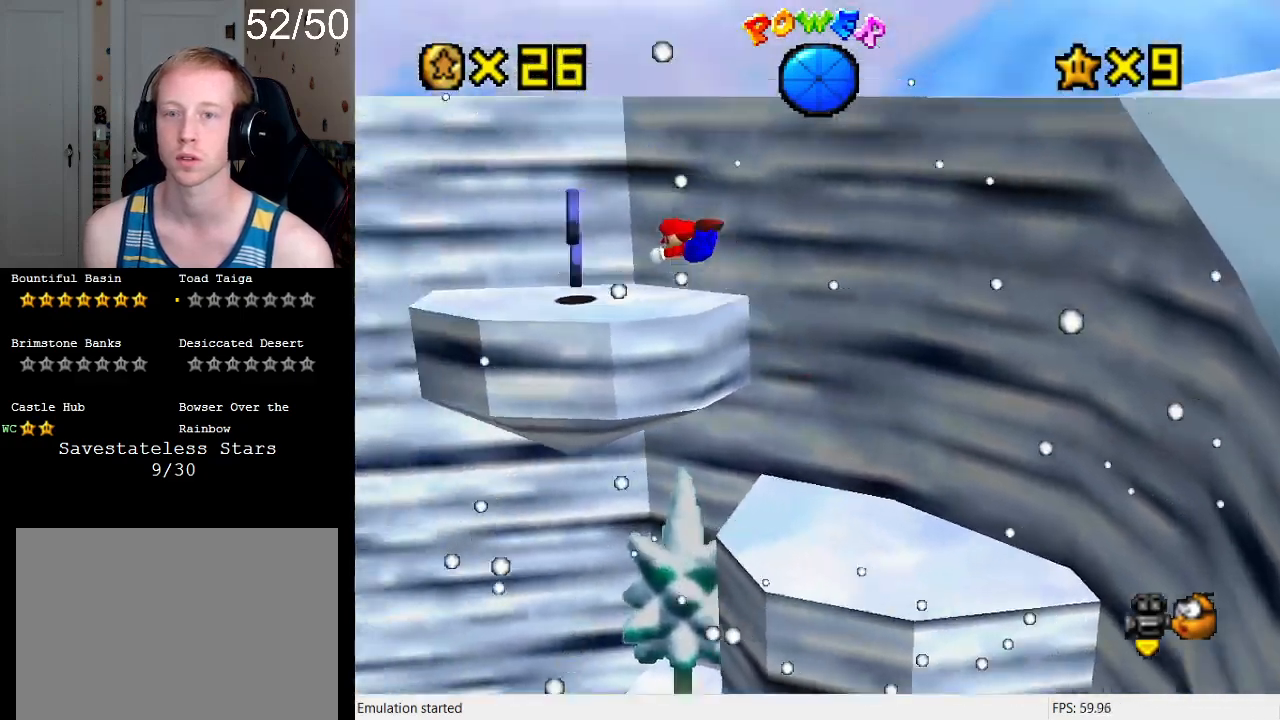
{"buttons": [], "left_stick": "down", "right_stick": "center", "events": [[100, "left_stick", "down-right"], [200, "SQUARE", "up"], [233, "CROSS", "up"], [233, "R1", "down"], [233, "left_stick", "up"], [367, "R1", "up"], [367, "left_stick", "down"]]}
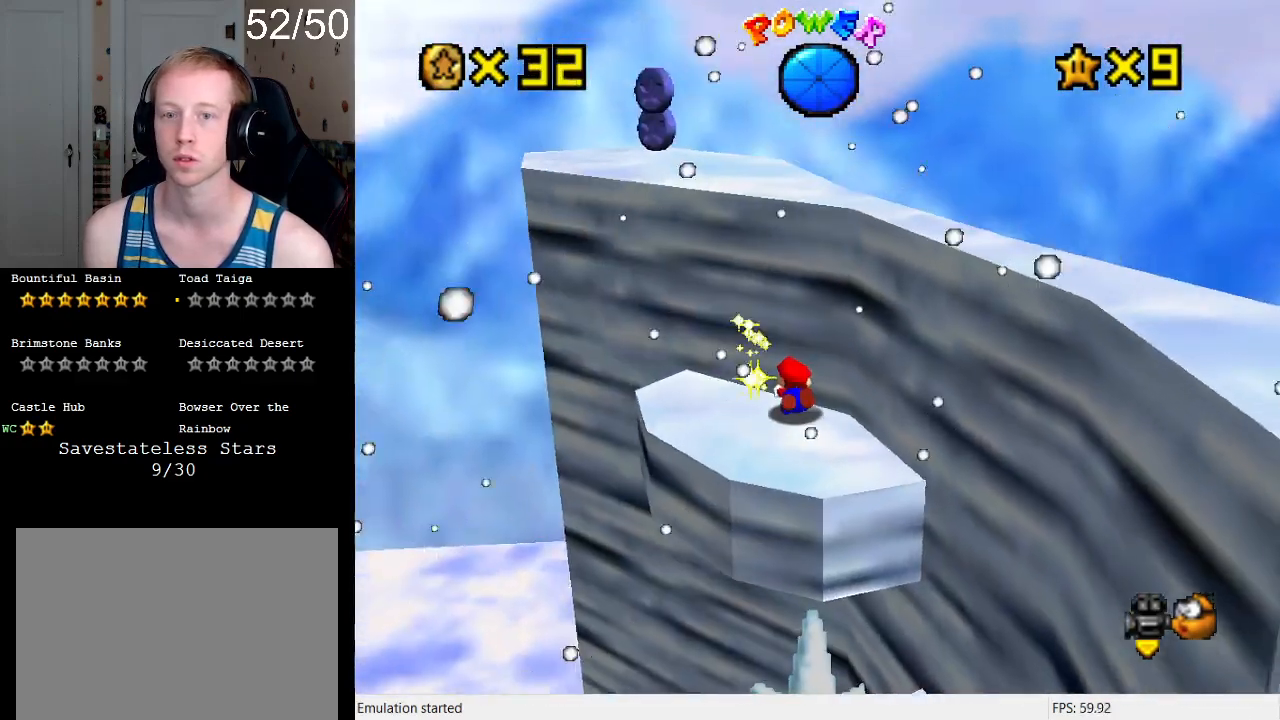
{"buttons": ["CROSS", "SQUARE"], "left_stick": "up-right", "right_stick": "center", "events": [[33, "CROSS", "down"], [33, "left_stick", "down-left"], [67, "SQUARE", "down"], [200, "SQUARE", "up"], [233, "CROSS", "up"], [367, "left_stick", "up-left"], [500, "CROSS", "down"], [500, "SQUARE", "down"], [500, "left_stick", "up-right"]]}
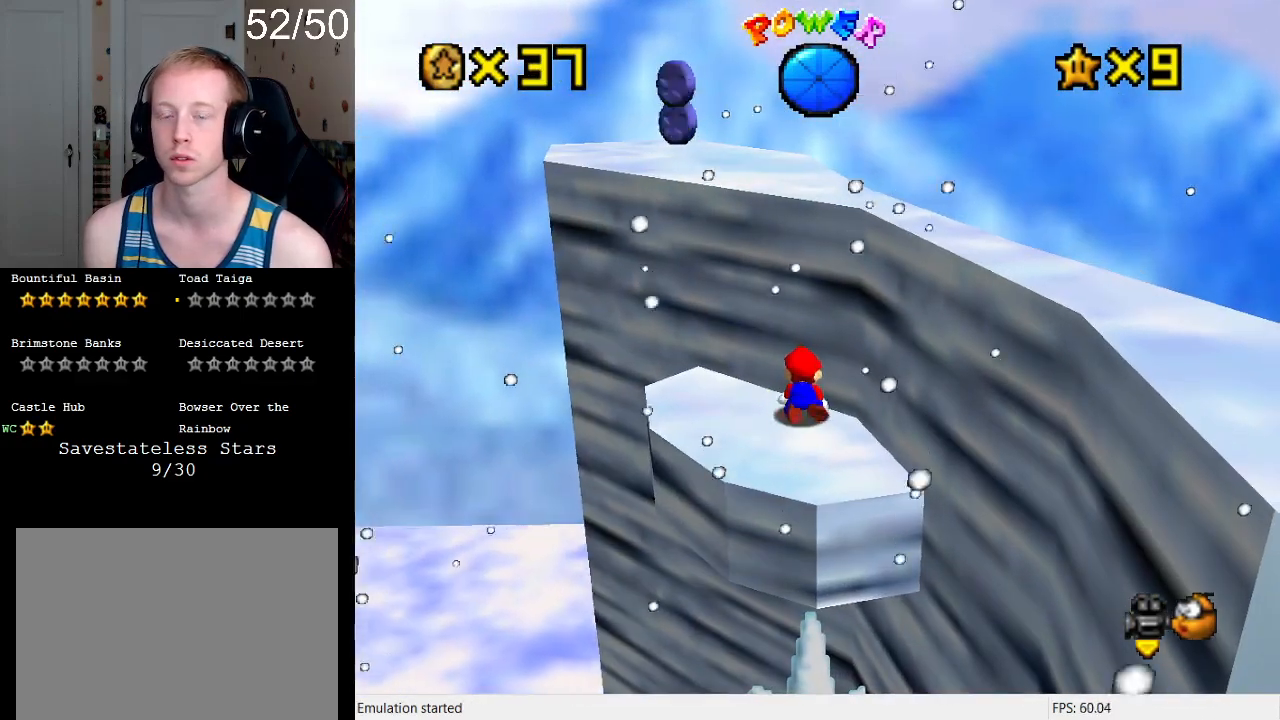
{"buttons": [], "left_stick": "up-left", "right_stick": "center", "events": [[67, "left_stick", "center"], [133, "CROSS", "up"], [133, "SQUARE", "up"], [167, "left_stick", "up"], [333, "left_stick", "up-left"]]}
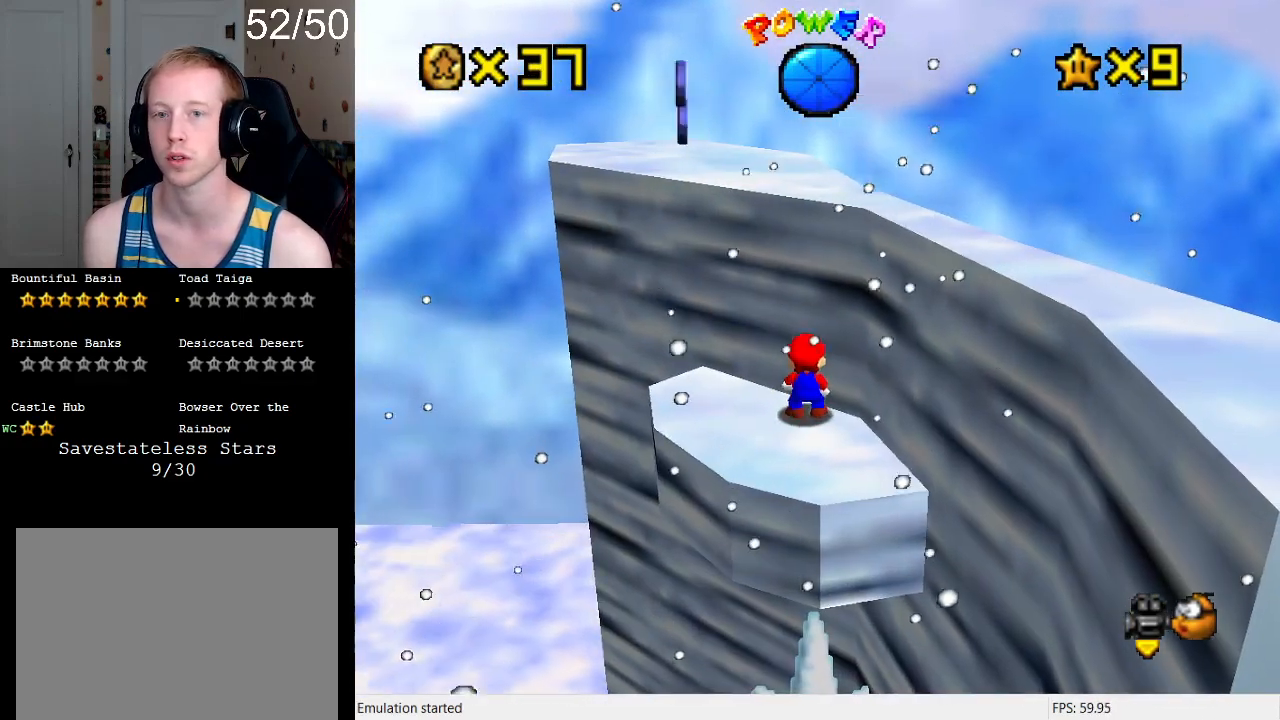
{"buttons": [], "left_stick": "down-left", "right_stick": "center", "events": [[400, "left_stick", "left"], [500, "left_stick", "down-left"]]}
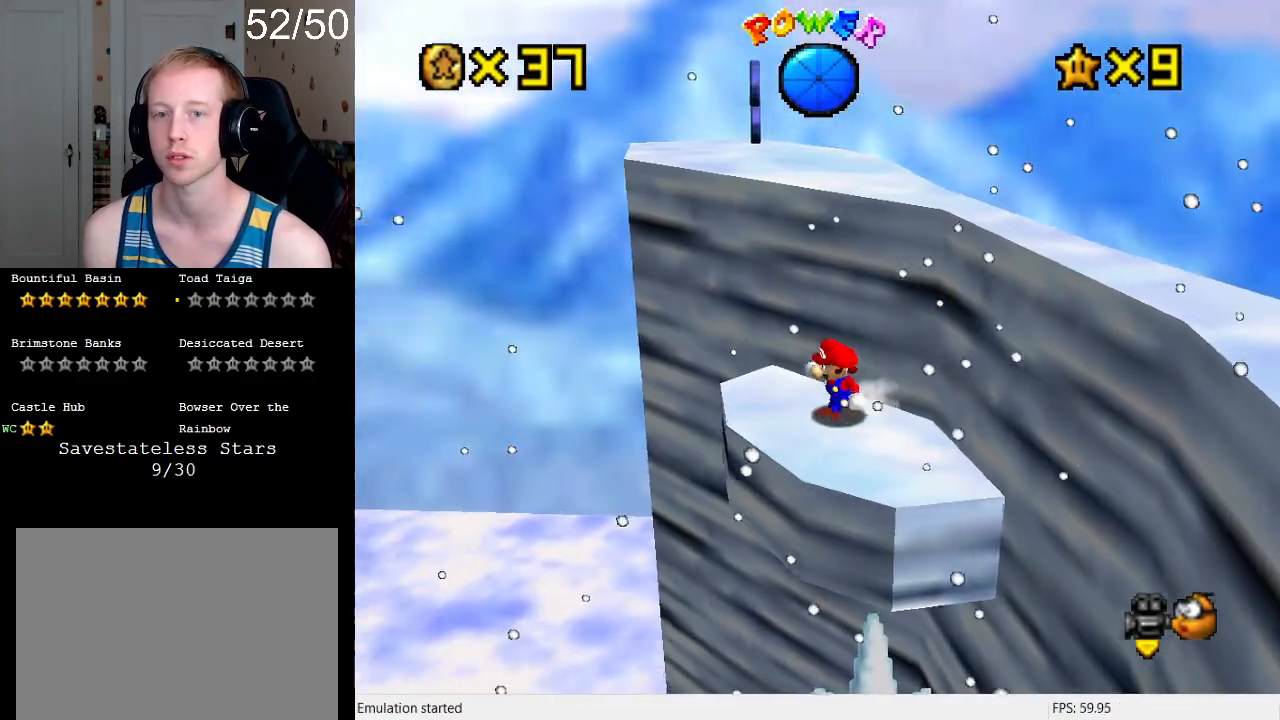
{"buttons": ["CROSS", "SQUARE"], "left_stick": "up-left", "right_stick": "center", "events": [[233, "left_stick", "down-right"], [300, "left_stick", "up"], [367, "CROSS", "down"], [367, "SQUARE", "down"], [400, "left_stick", "up-left"]]}
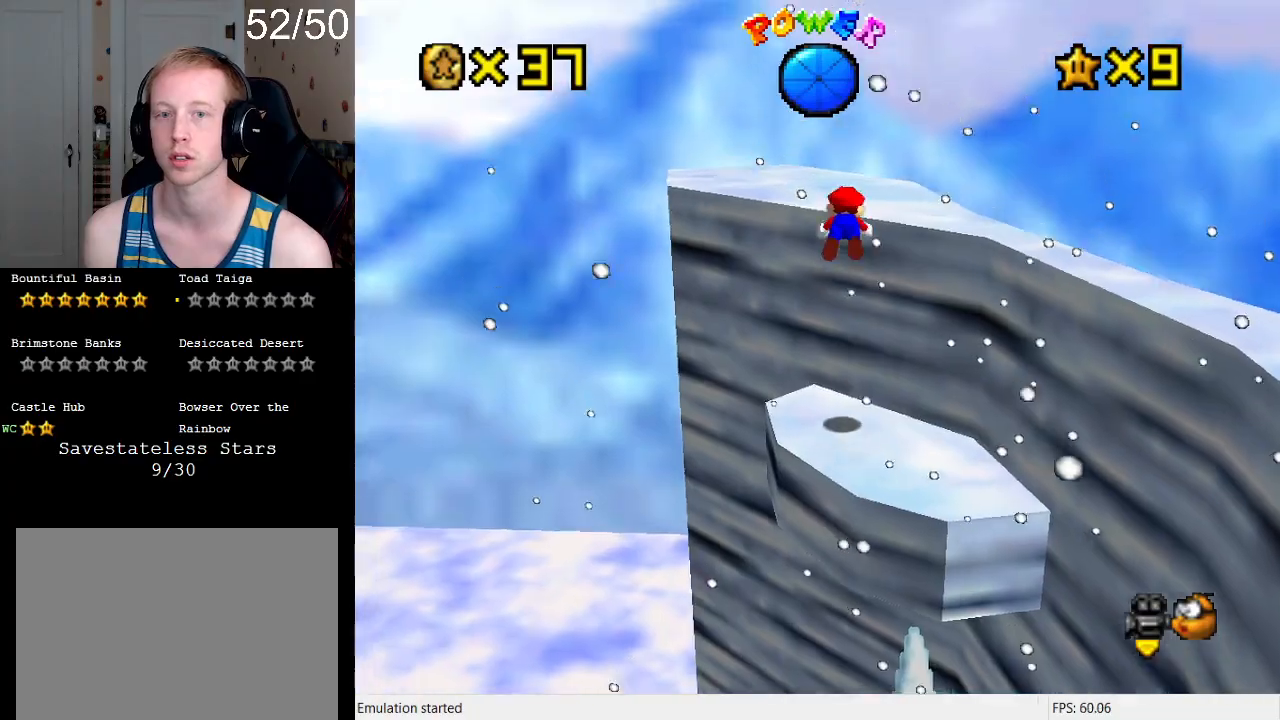
{"buttons": [], "left_stick": "up-left", "right_stick": "center", "events": [[167, "left_stick", "down-left"], [300, "left_stick", "up-left"], [400, "SQUARE", "up"], [433, "CROSS", "up"]]}
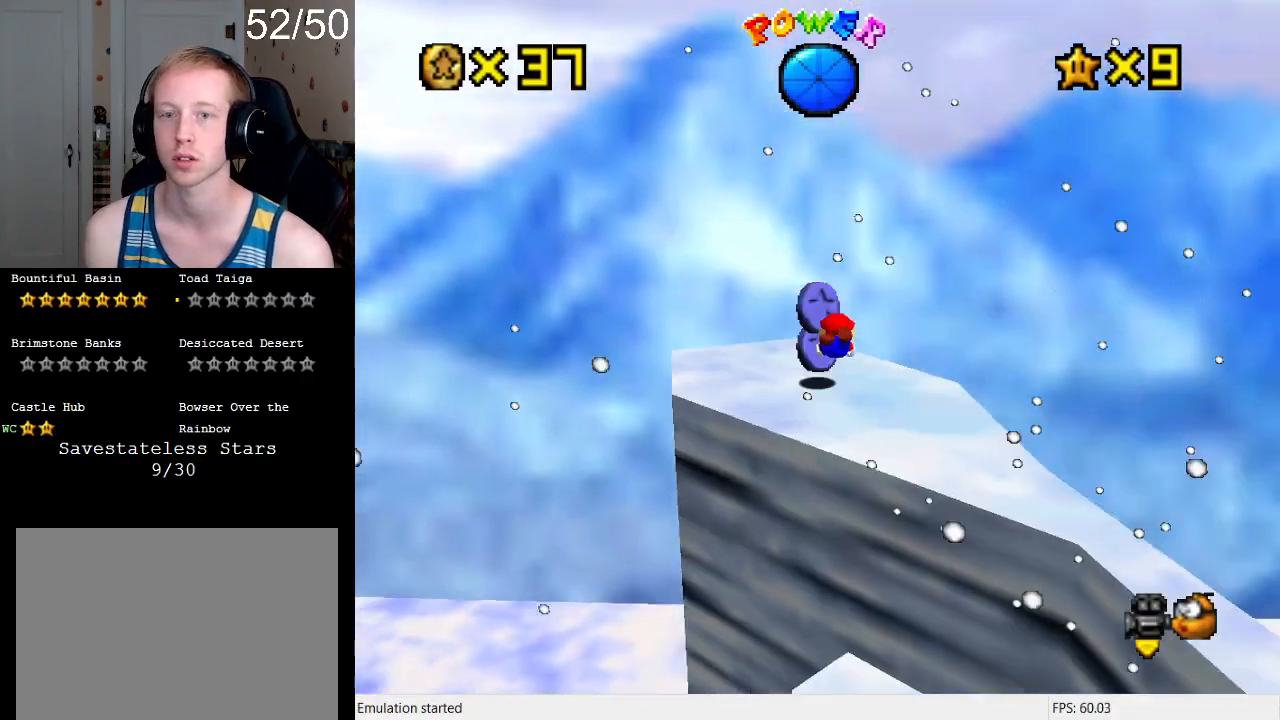
{"buttons": ["CROSS", "SQUARE", "L1"], "left_stick": "down-right", "right_stick": "center", "events": [[100, "left_stick", "down-left"], [267, "left_stick", "down-right"], [333, "CROSS", "down"], [367, "SQUARE", "down"], [500, "L1", "down"]]}
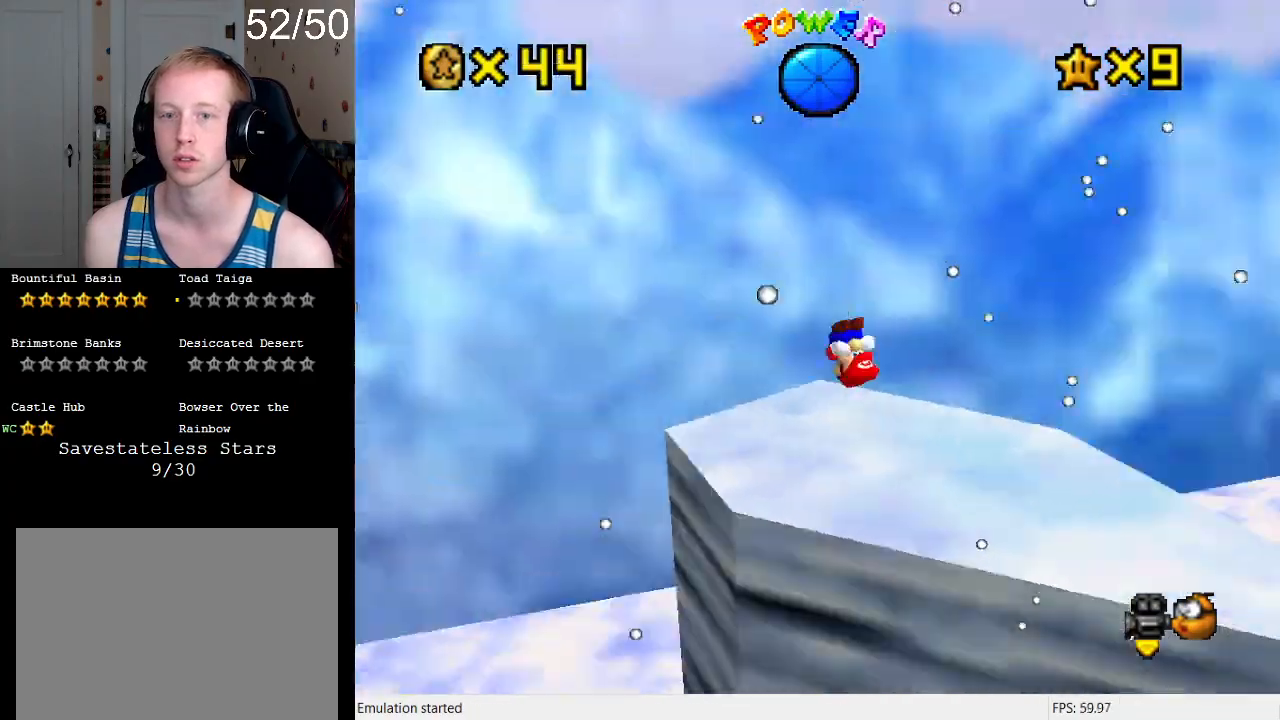
{"buttons": ["L1"], "left_stick": "center", "right_stick": "center", "events": [[67, "CROSS", "up"], [67, "SQUARE", "up"], [133, "L1", "up"], [233, "L1", "down"], [333, "left_stick", "center"], [367, "L1", "up"], [433, "L1", "down"]]}
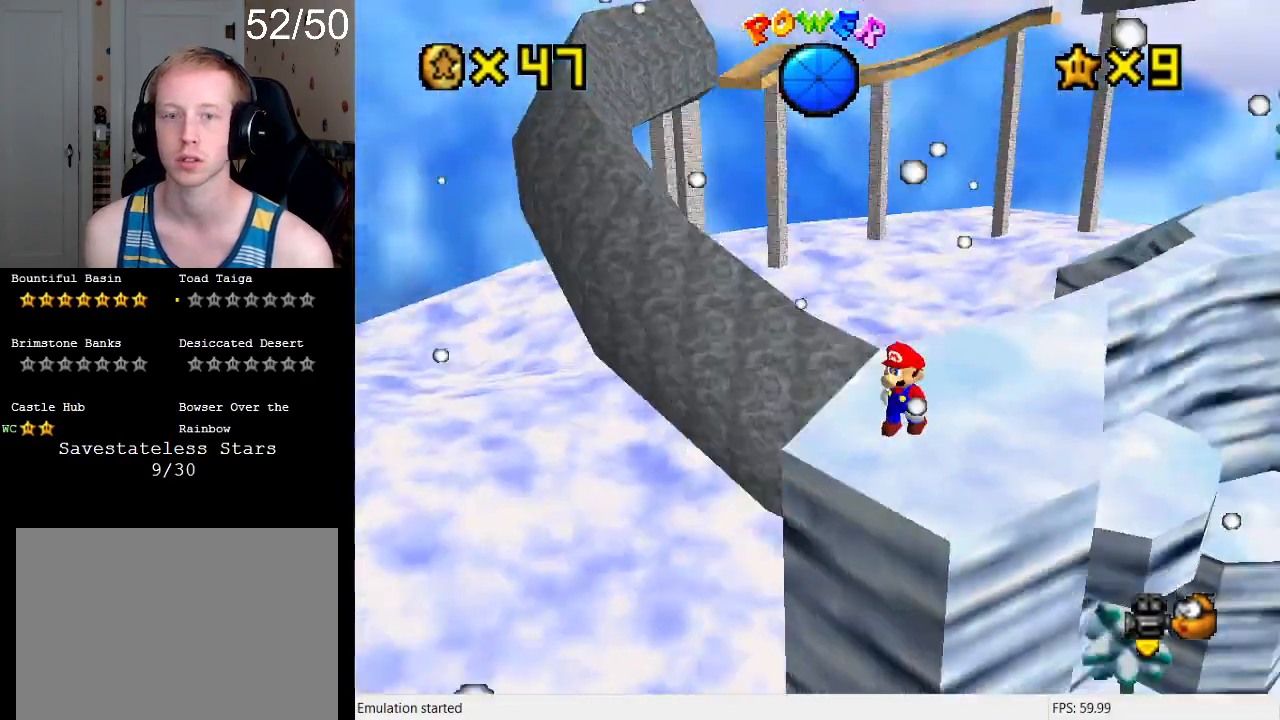
{"buttons": [], "left_stick": "up", "right_stick": "center", "events": [[33, "left_stick", "down-right"], [67, "L1", "up"], [233, "left_stick", "up-right"], [500, "left_stick", "up"]]}
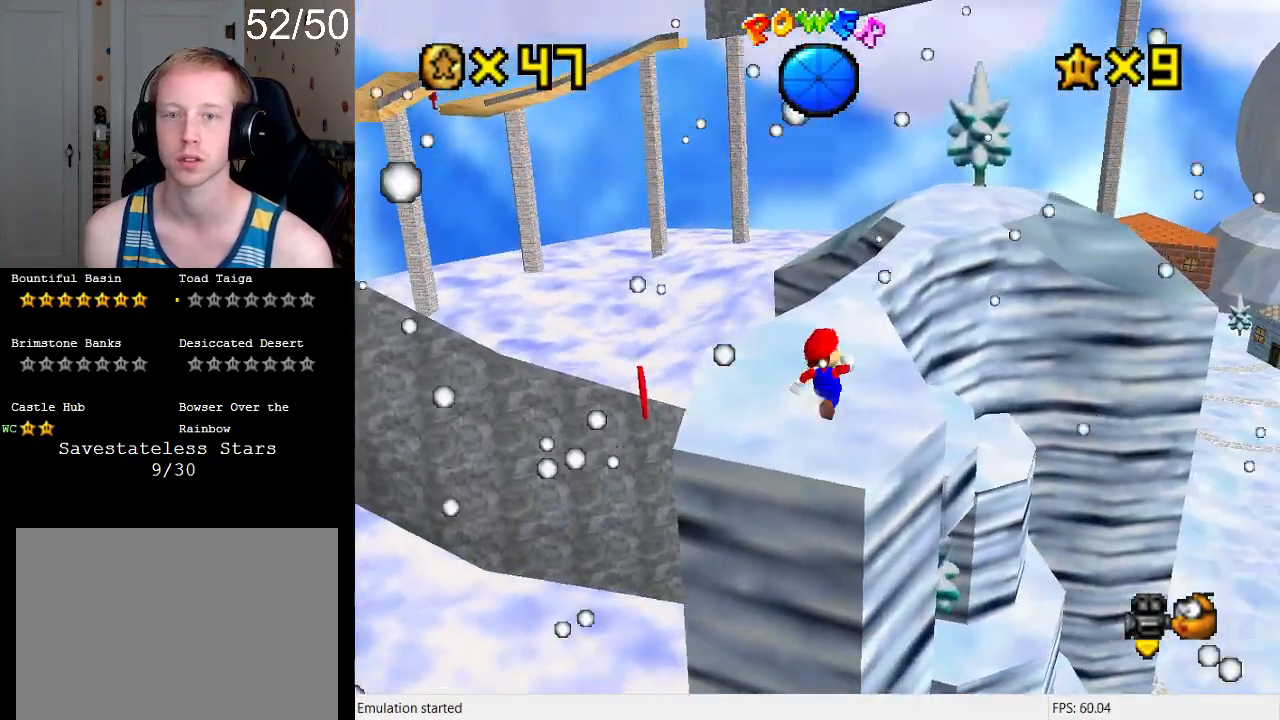
{"buttons": [], "left_stick": "up", "right_stick": "center", "events": []}
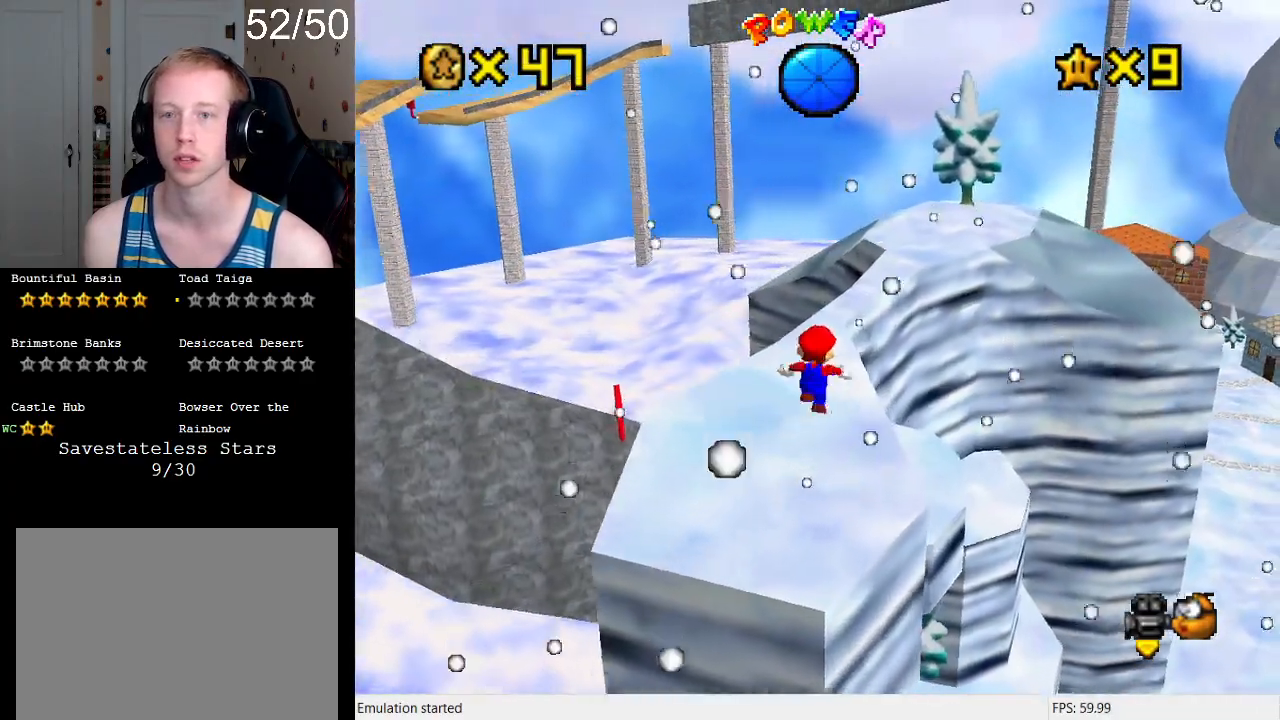
{"buttons": [], "left_stick": "up", "right_stick": "center", "events": [[33, "L2", "down"], [100, "CROSS", "down"], [300, "L2", "up"], [367, "CROSS", "up"]]}
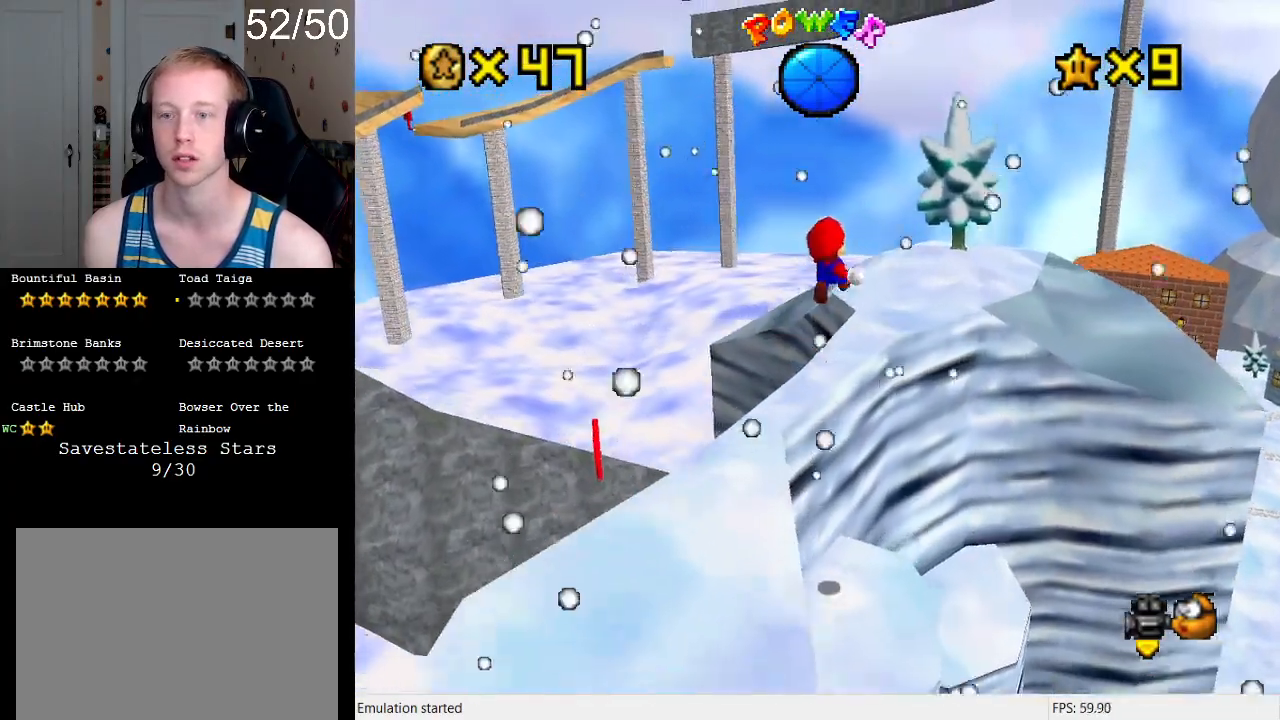
{"buttons": [], "left_stick": "left", "right_stick": "center", "events": [[133, "left_stick", "down-left"], [300, "left_stick", "down-right"], [467, "left_stick", "left"]]}
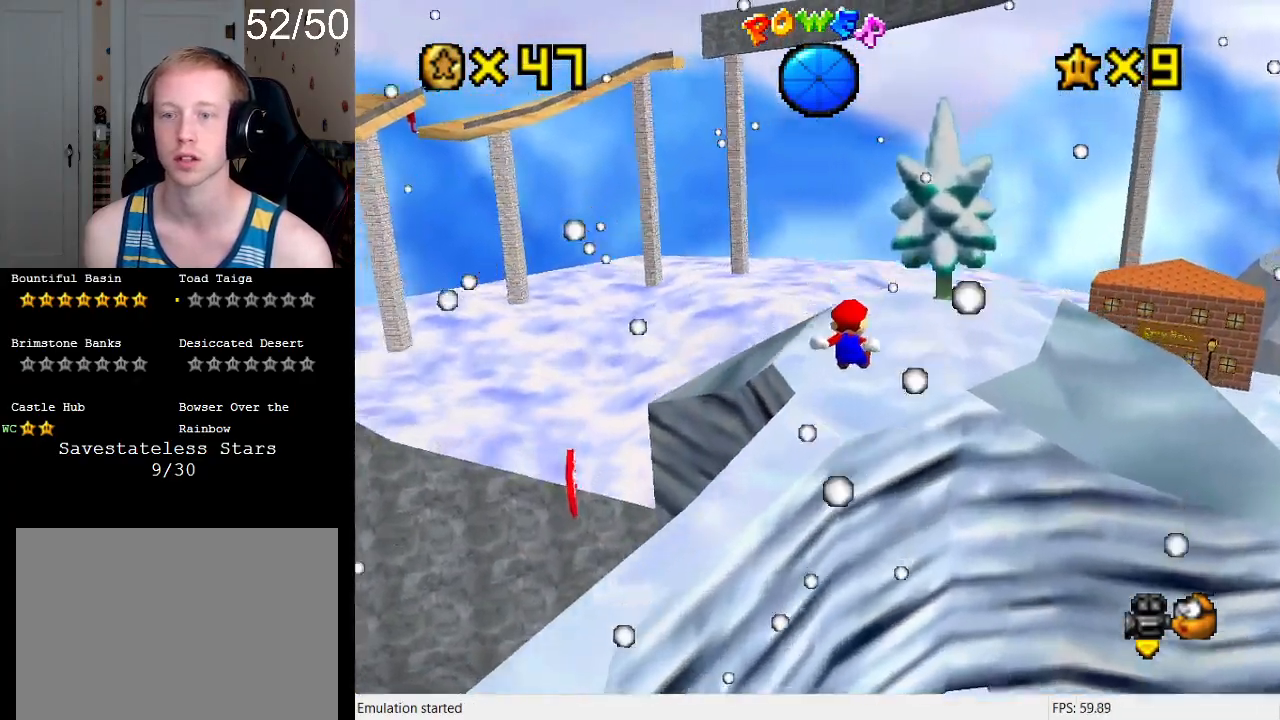
{"buttons": [], "left_stick": "center", "right_stick": "center", "events": [[67, "L1", "down"], [67, "left_stick", "center"], [200, "L1", "up"], [267, "L1", "down"], [400, "L1", "up"]]}
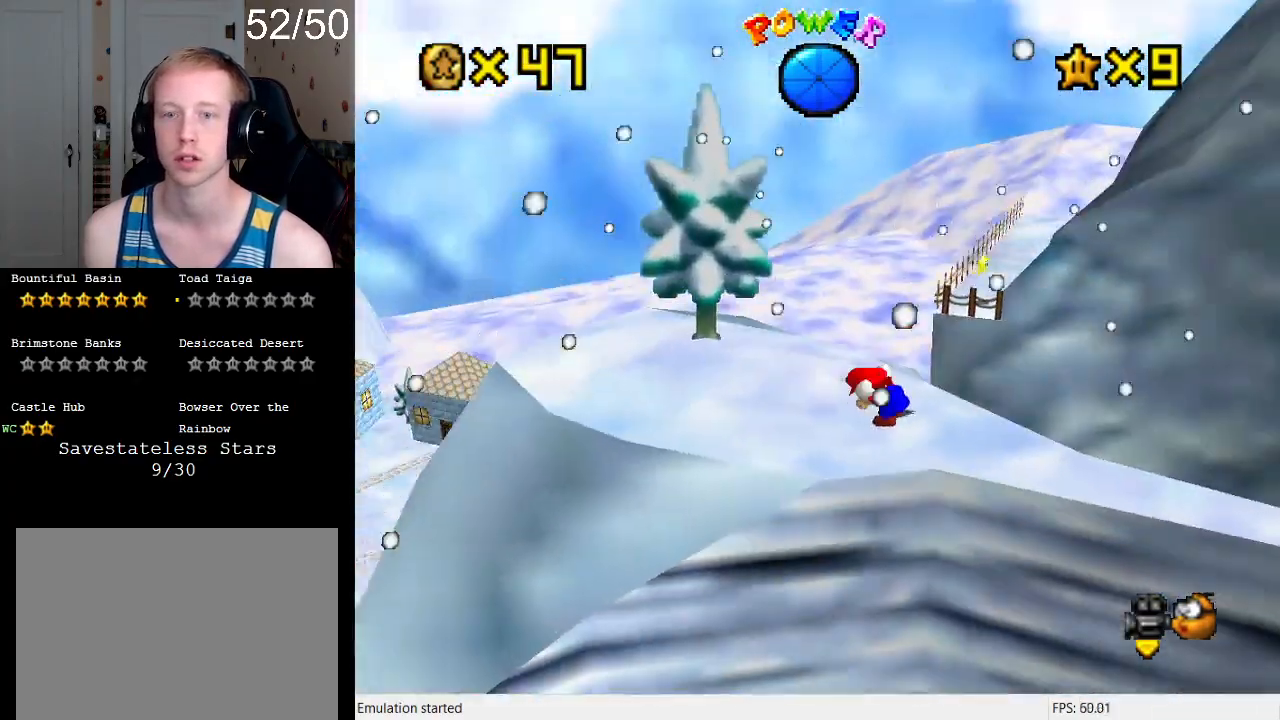
{"buttons": ["L1"], "left_stick": "down-left", "right_stick": "center", "events": [[67, "left_stick", "left"], [233, "left_stick", "center"], [433, "L1", "down"], [467, "left_stick", "down-left"]]}
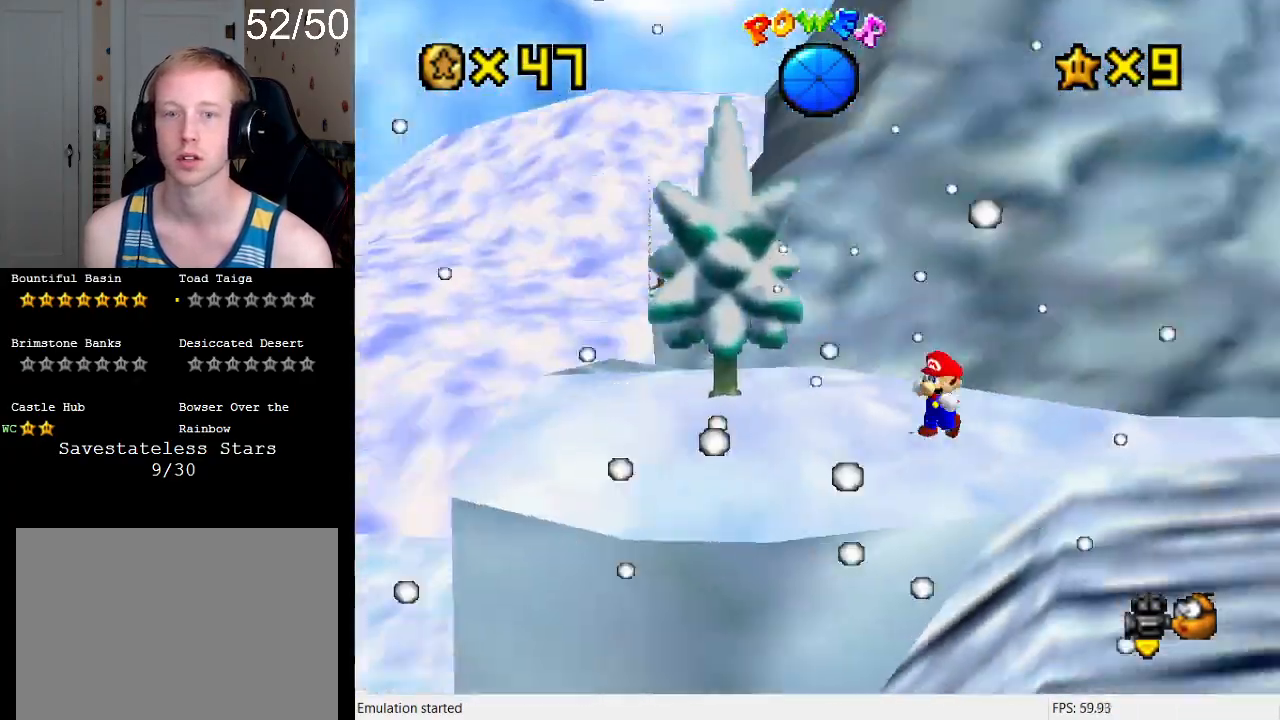
{"buttons": [], "left_stick": "down-left", "right_stick": "center", "events": [[33, "L1", "up"], [333, "left_stick", "left"], [467, "left_stick", "down-left"]]}
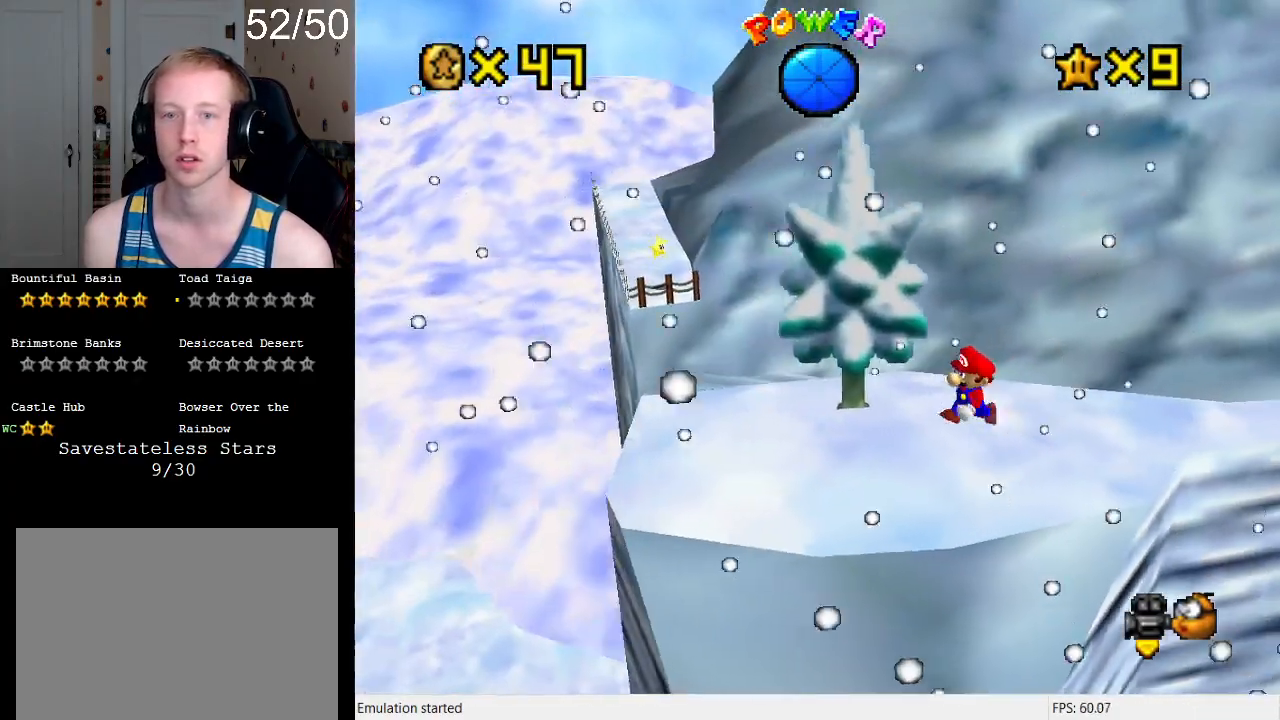
{"buttons": ["R1"], "left_stick": "down-left", "right_stick": "center", "events": [[67, "left_stick", "center"], [400, "left_stick", "down-left"], [500, "R1", "down"]]}
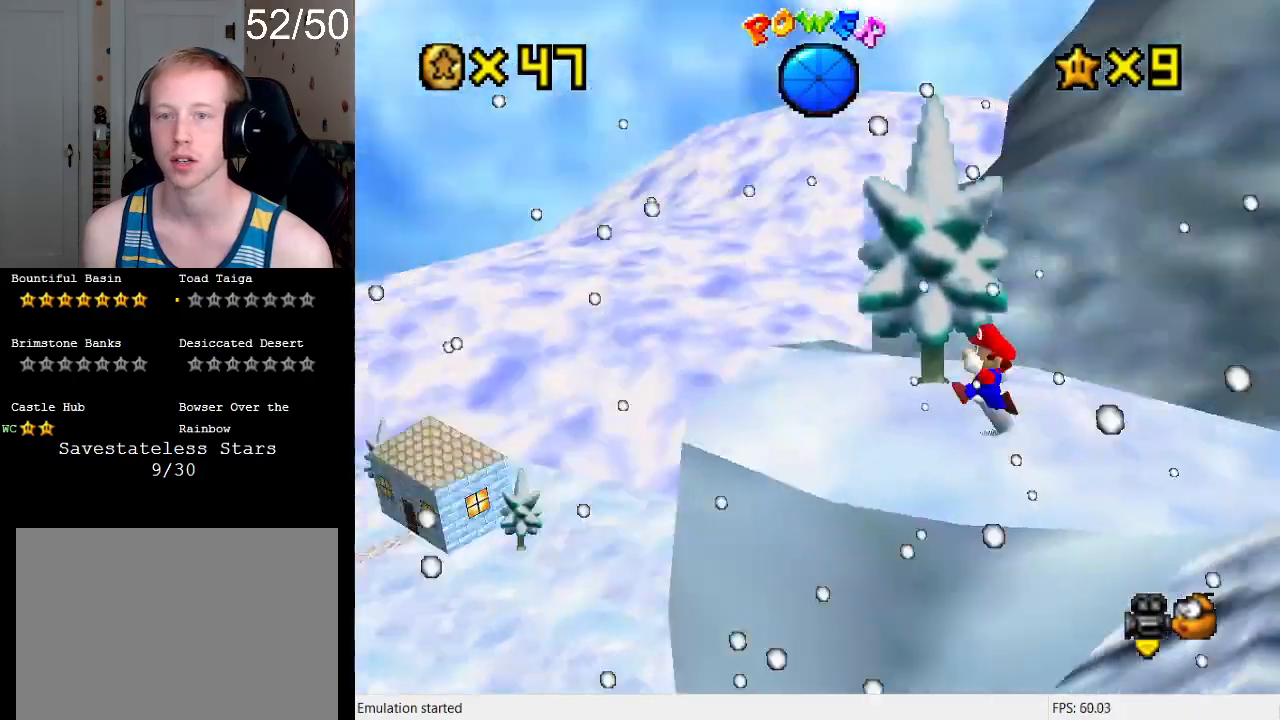
{"buttons": [], "left_stick": "center", "right_stick": "center", "events": [[100, "R1", "up"], [200, "left_stick", "center"]]}
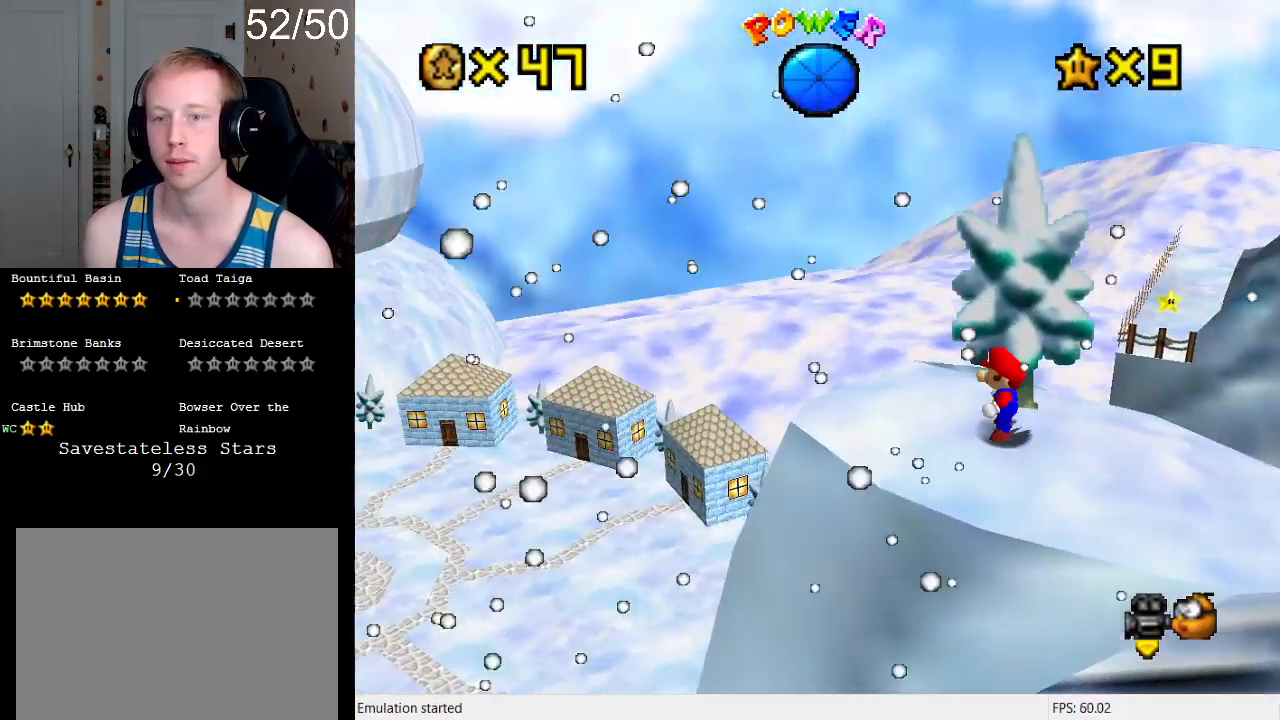
{"buttons": [], "left_stick": "up-left", "right_stick": "center", "events": [[100, "left_stick", "left"], [267, "left_stick", "center"], [367, "left_stick", "up-left"]]}
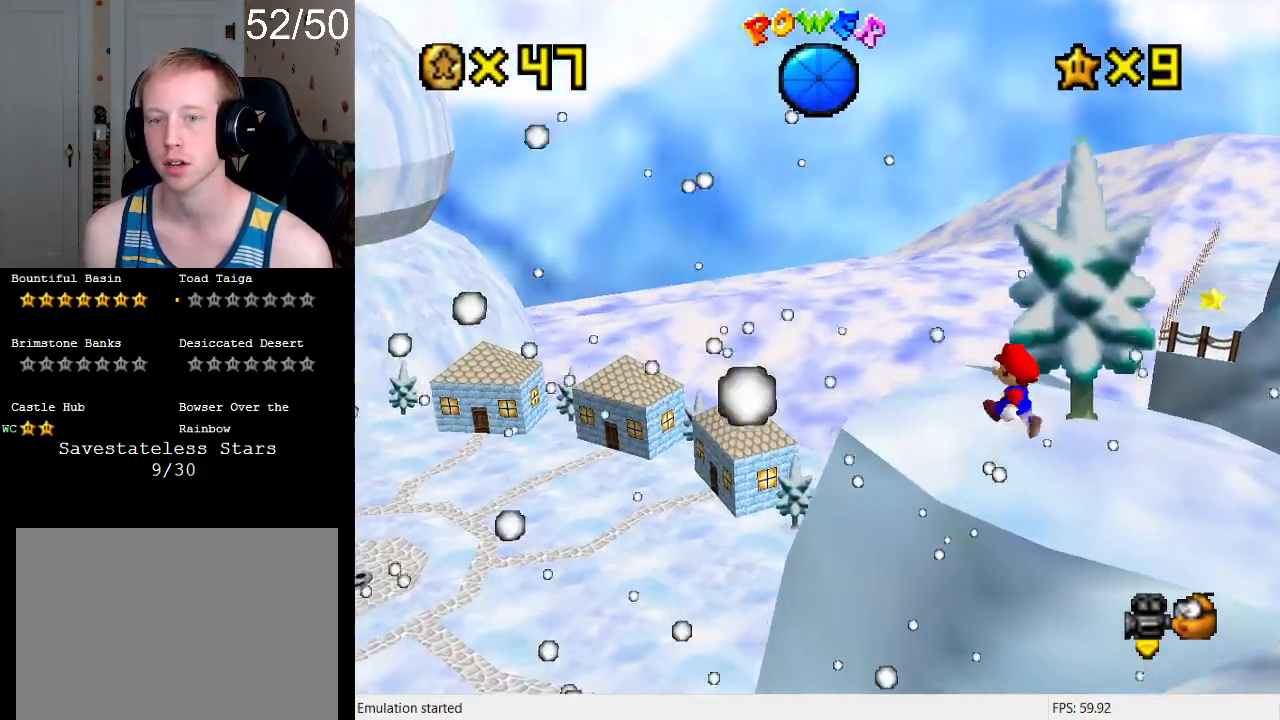
{"buttons": ["CROSS"], "left_stick": "up-left", "right_stick": "center", "events": [[400, "CROSS", "down"]]}
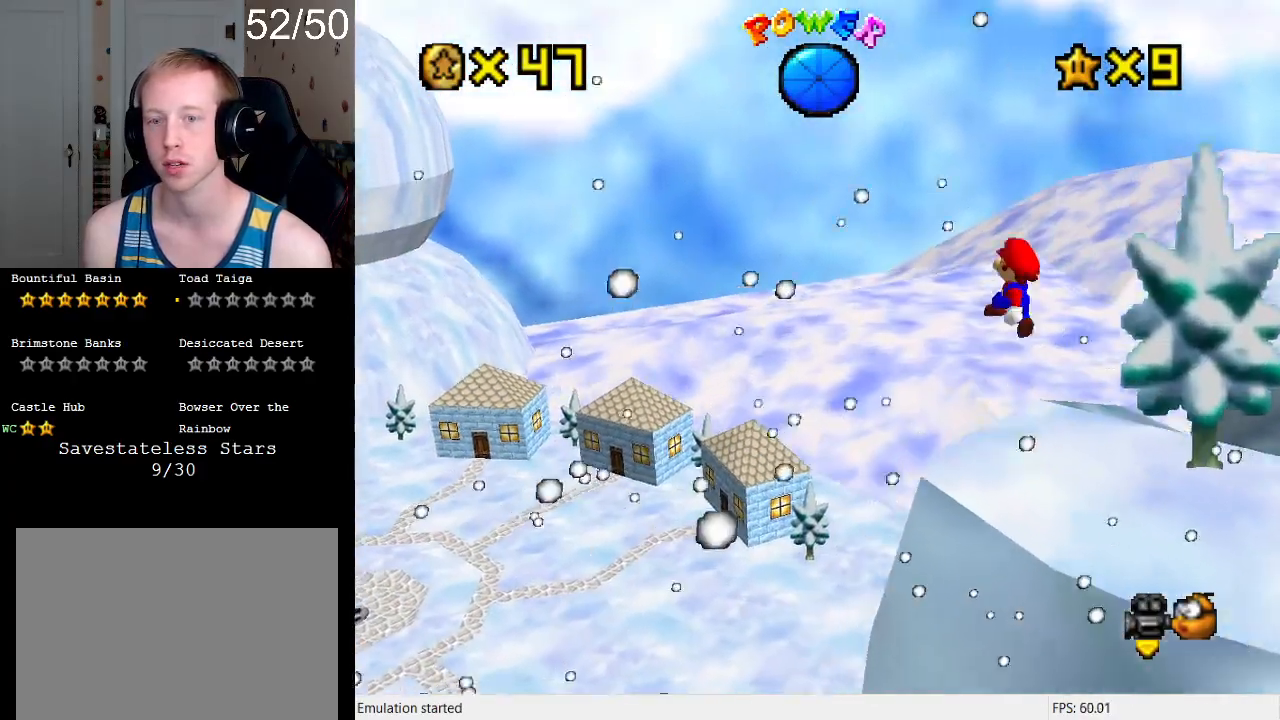
{"buttons": [], "left_stick": "up-left", "right_stick": "center", "events": [[33, "CROSS", "up"]]}
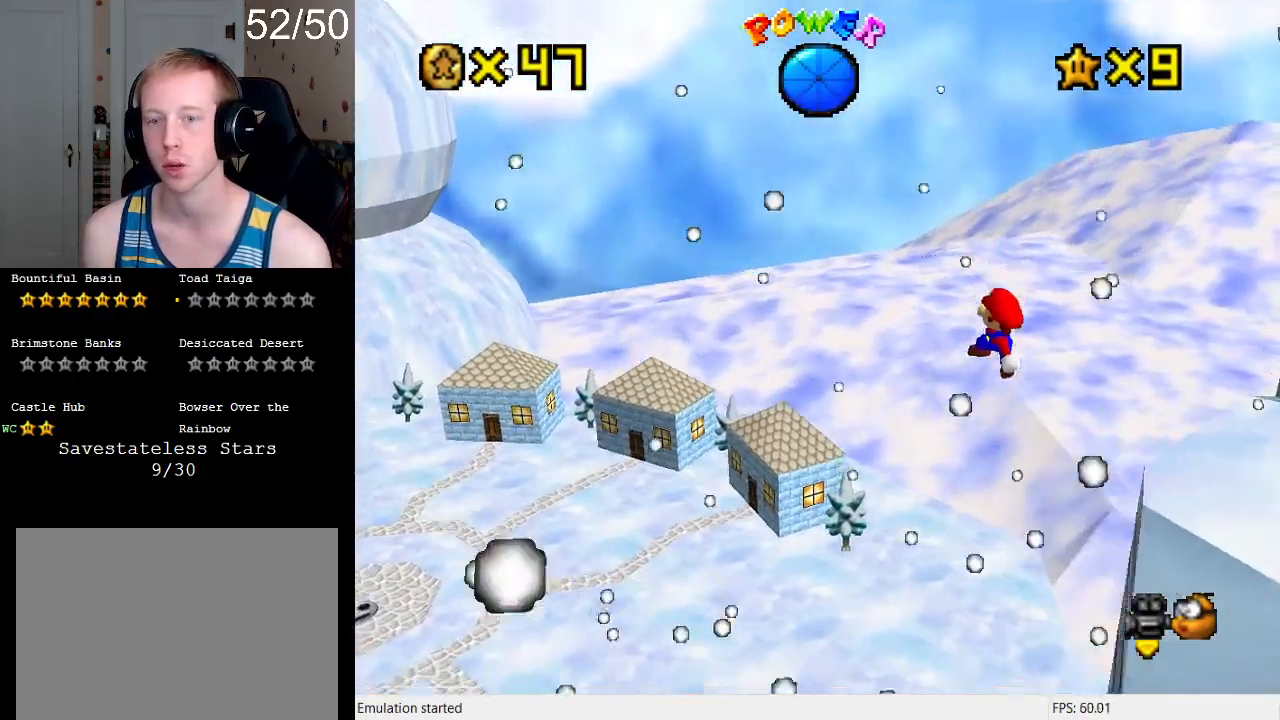
{"buttons": [], "left_stick": "up-left", "right_stick": "center", "events": []}
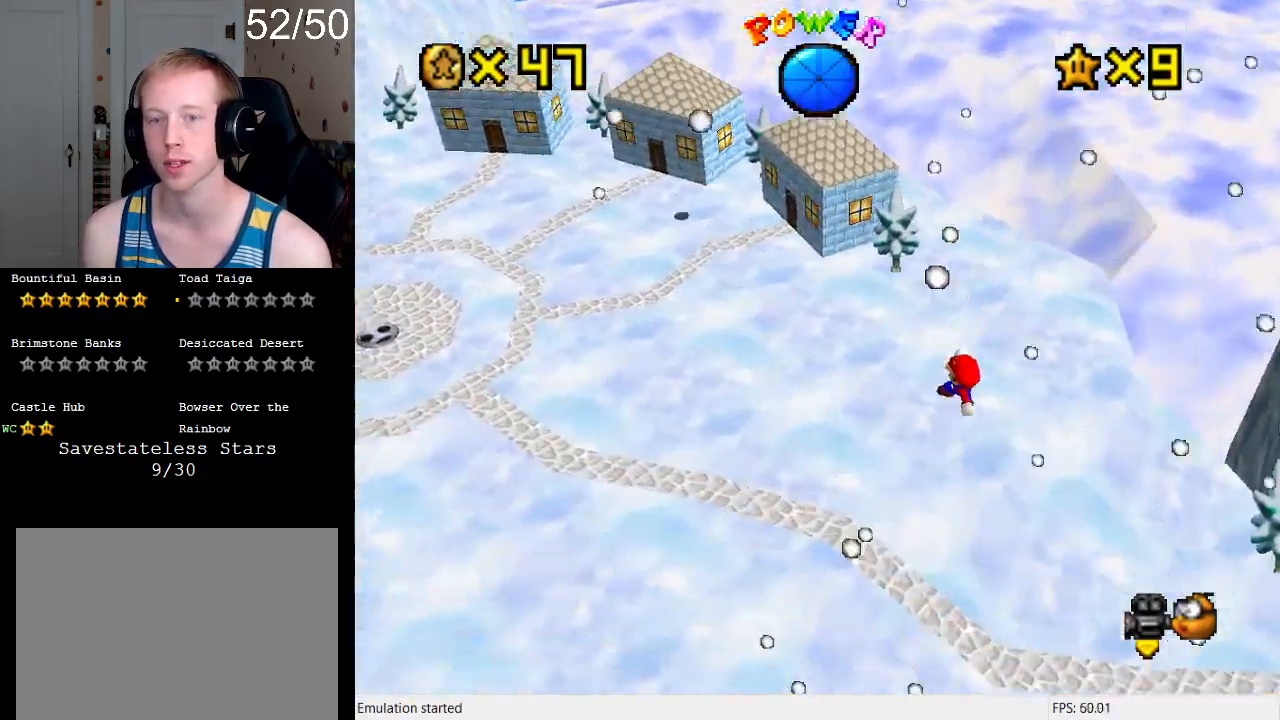
{"buttons": [], "left_stick": "up-left", "right_stick": "center", "events": []}
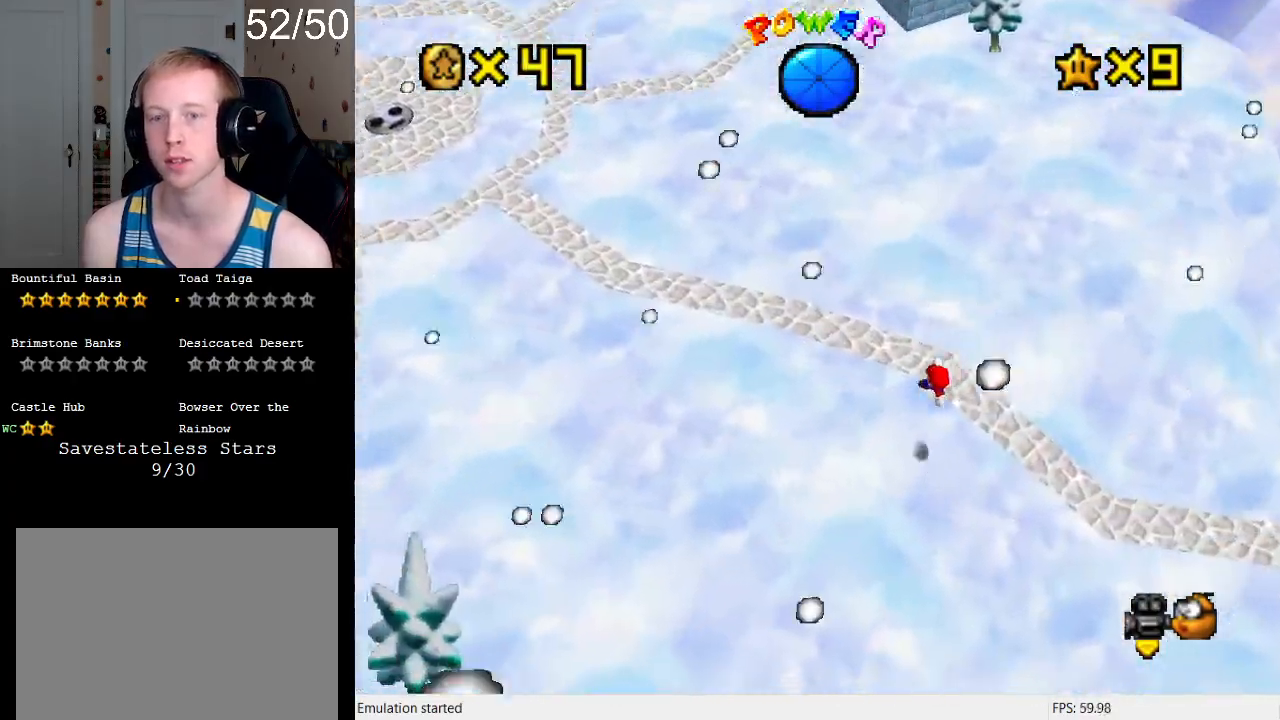
{"buttons": [], "left_stick": "up-left", "right_stick": "center", "events": [[33, "SQUARE", "down"], [200, "SQUARE", "up"], [300, "CROSS", "down"], [333, "SQUARE", "down"], [433, "SQUARE", "up"], [467, "CROSS", "up"]]}